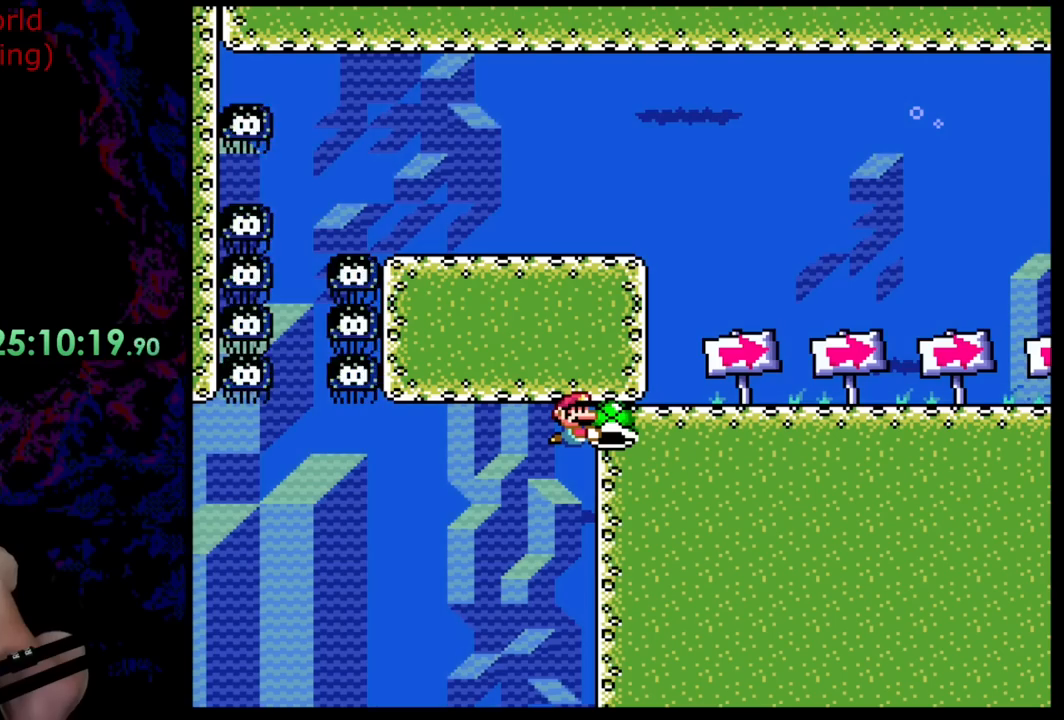
Gameplay with a controller (Nintendo layout); each line is a JSON object with the inputs held at the frame after it. "events" lists button and stick changes between this image and that frame as [ms after this image, input, new state], when the widget could be followed in between. Not read: L3 R3.
{"buttons": ["B", "Y"], "events": []}
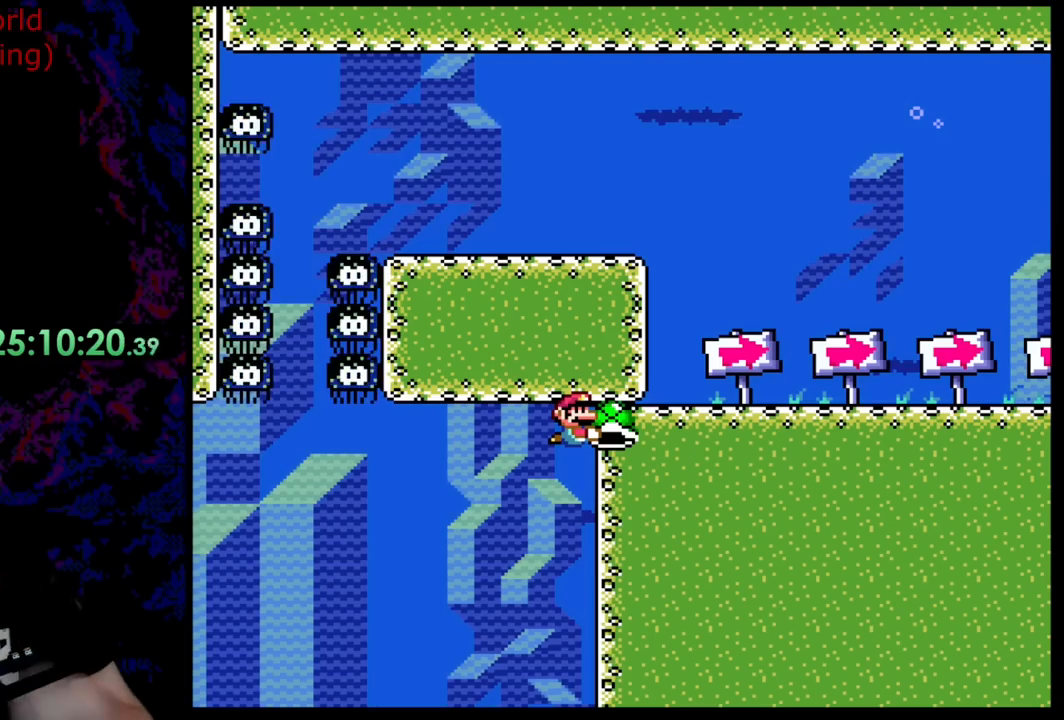
{"buttons": ["B", "Y"], "events": []}
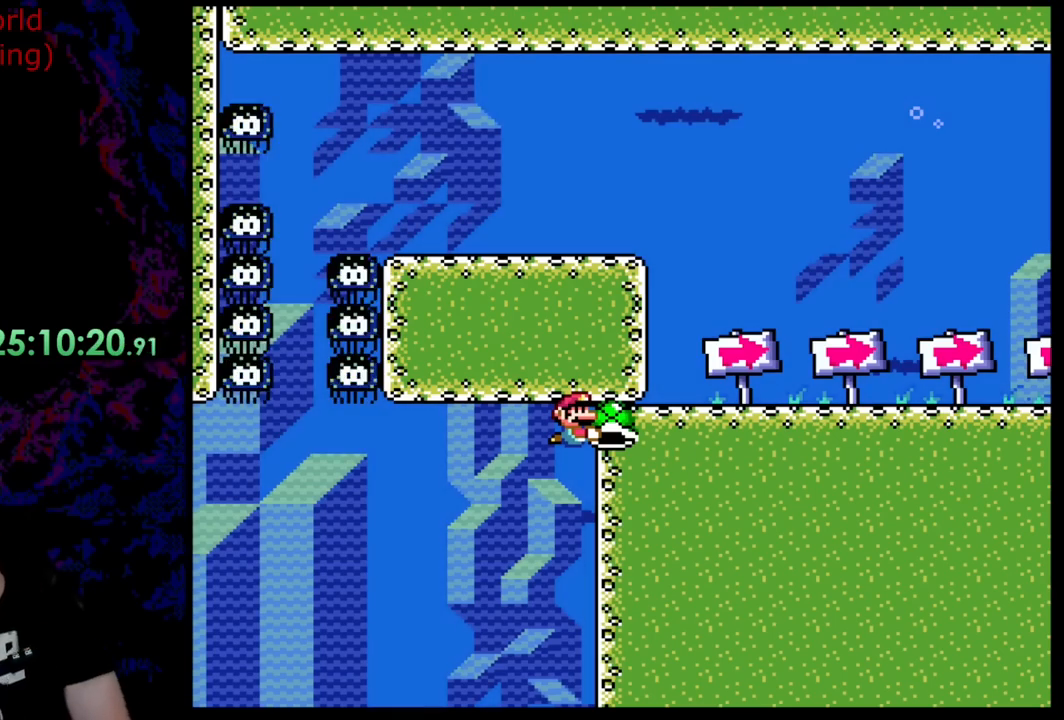
{"buttons": ["B", "Y", "DPAD_DOWN"], "events": [[218, "DPAD_DOWN", "down"]]}
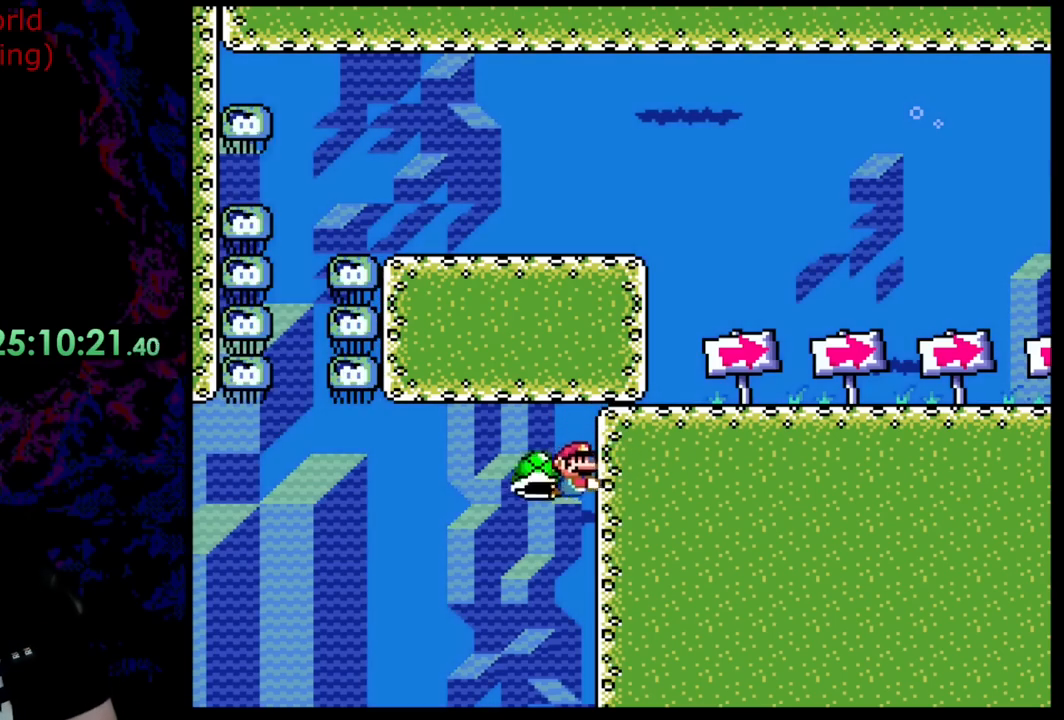
{"buttons": ["B", "Y", "DPAD_DOWN", "DPAD_LEFT"], "events": [[54, "DPAD_LEFT", "down"]]}
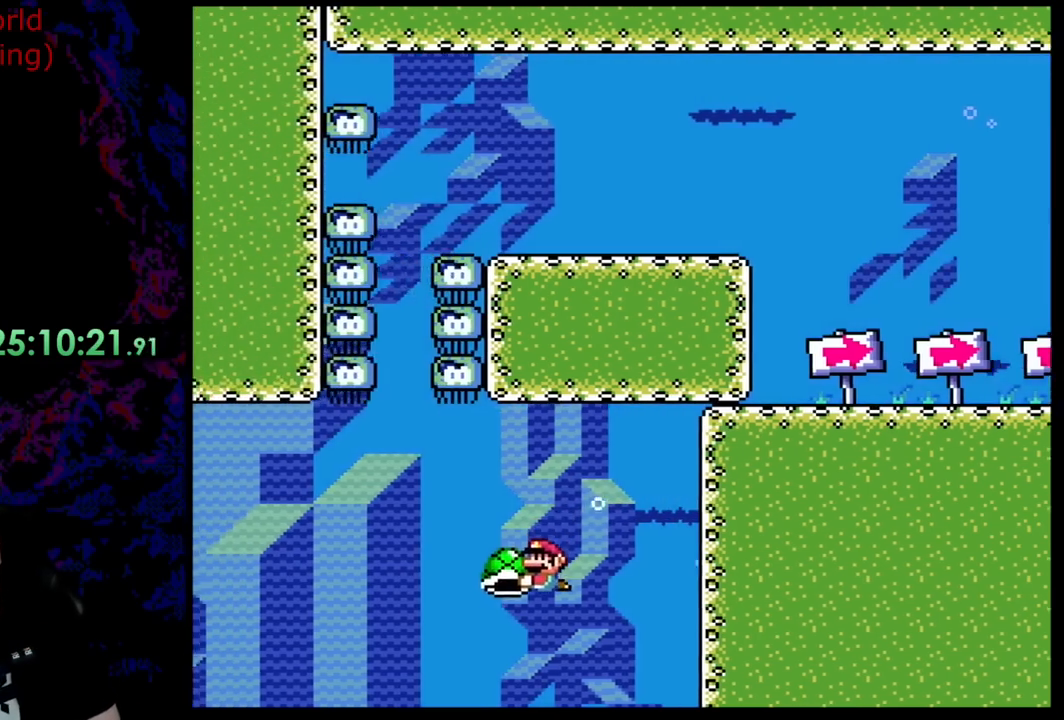
{"buttons": ["B", "Y"], "events": [[54, "DPAD_DOWN", "up"], [54, "DPAD_LEFT", "up"]]}
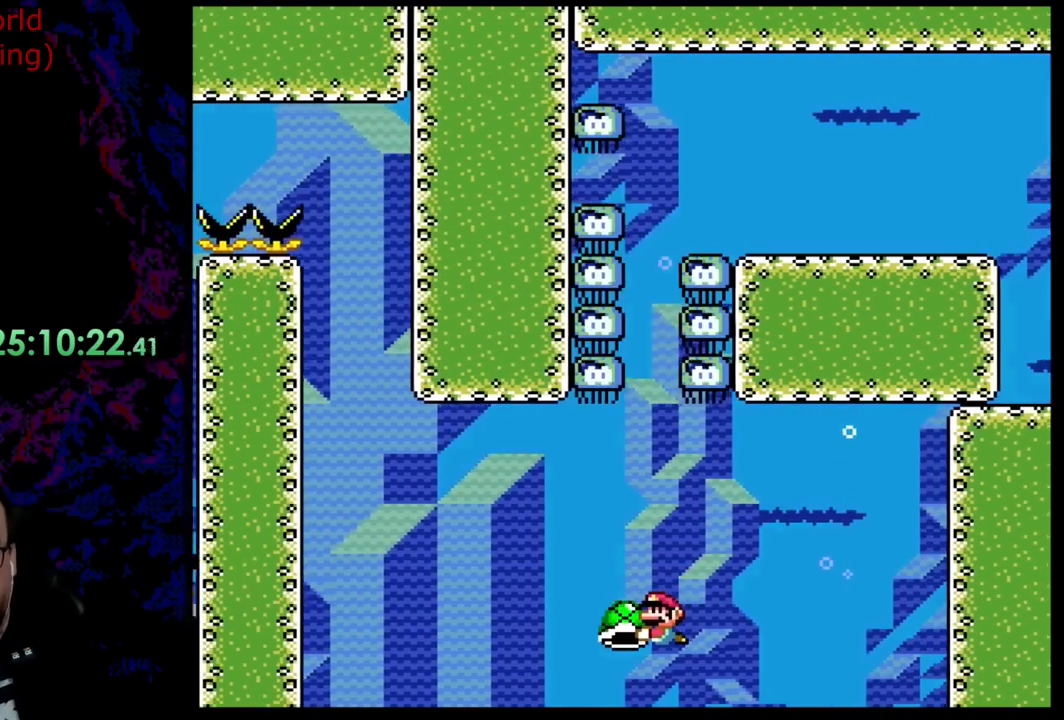
{"buttons": ["B", "Y"], "events": []}
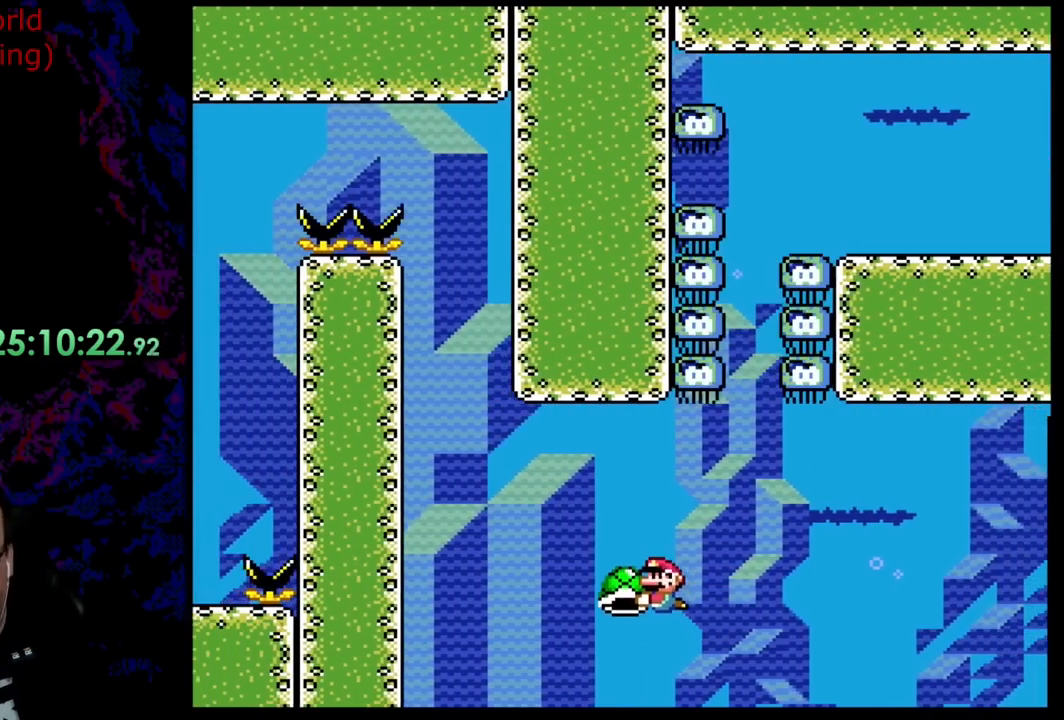
{"buttons": ["B", "Y", "DPAD_DOWN"], "events": [[164, "DPAD_RIGHT", "down"], [345, "DPAD_RIGHT", "up"], [491, "DPAD_DOWN", "down"]]}
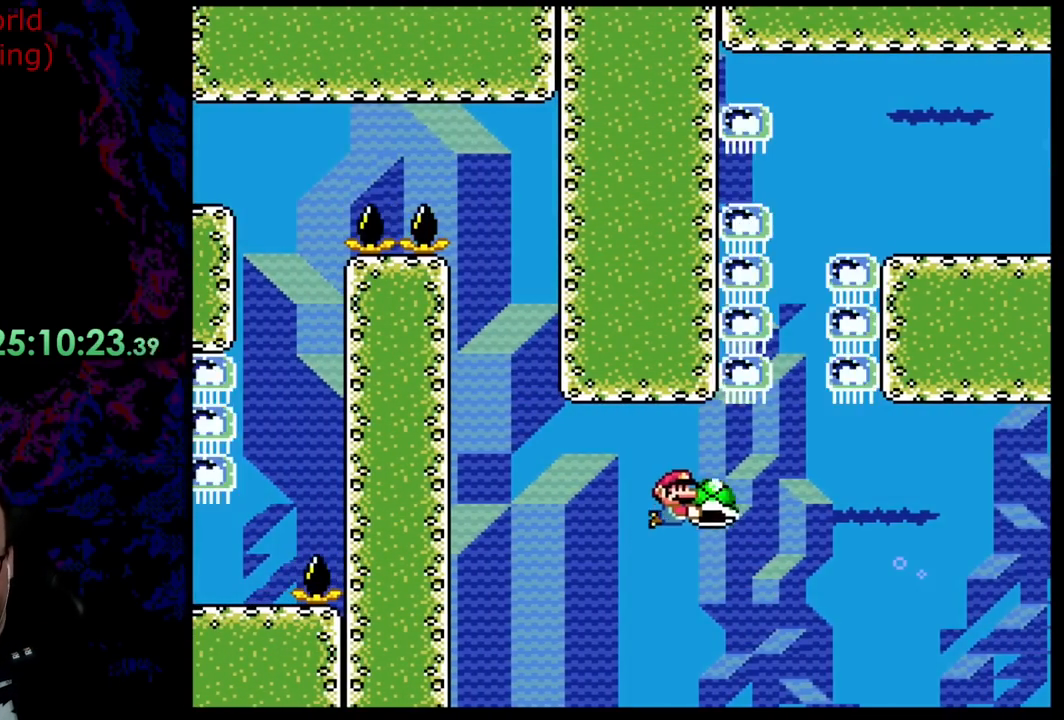
{"buttons": ["B", "Y"], "events": [[163, "DPAD_DOWN", "up"]]}
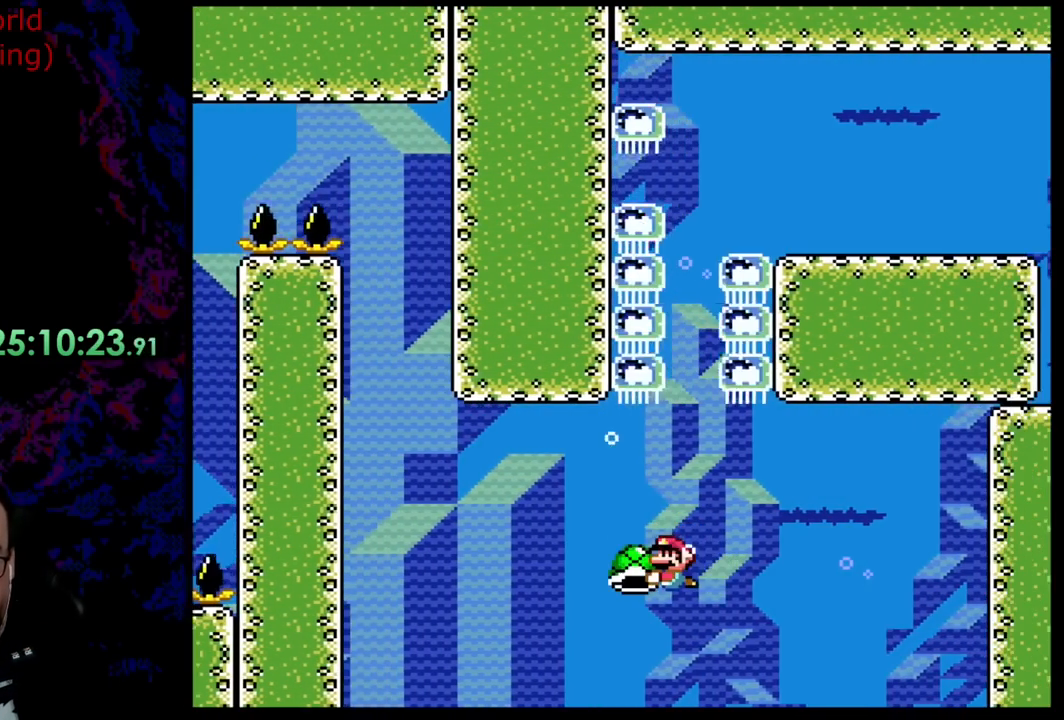
{"buttons": ["B", "Y"], "events": [[19, "DPAD_LEFT", "down"], [237, "DPAD_LEFT", "up"], [364, "DPAD_RIGHT", "down"], [437, "DPAD_RIGHT", "up"]]}
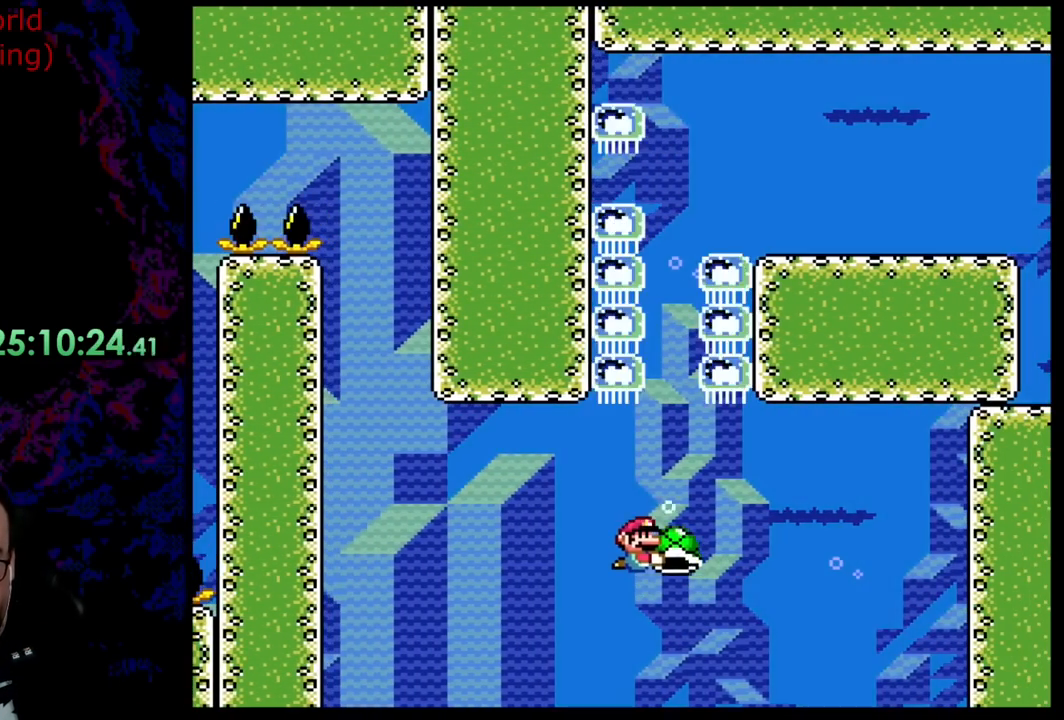
{"buttons": ["B", "Y"], "events": [[182, "DPAD_DOWN", "down"], [309, "DPAD_DOWN", "up"]]}
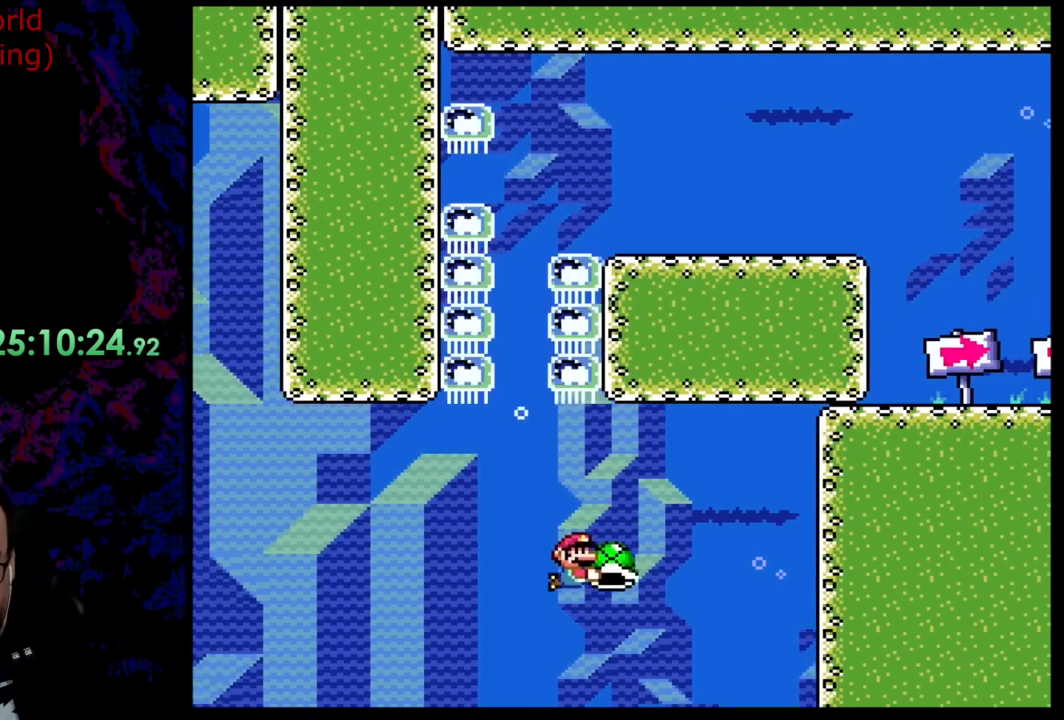
{"buttons": ["B", "Y"], "events": []}
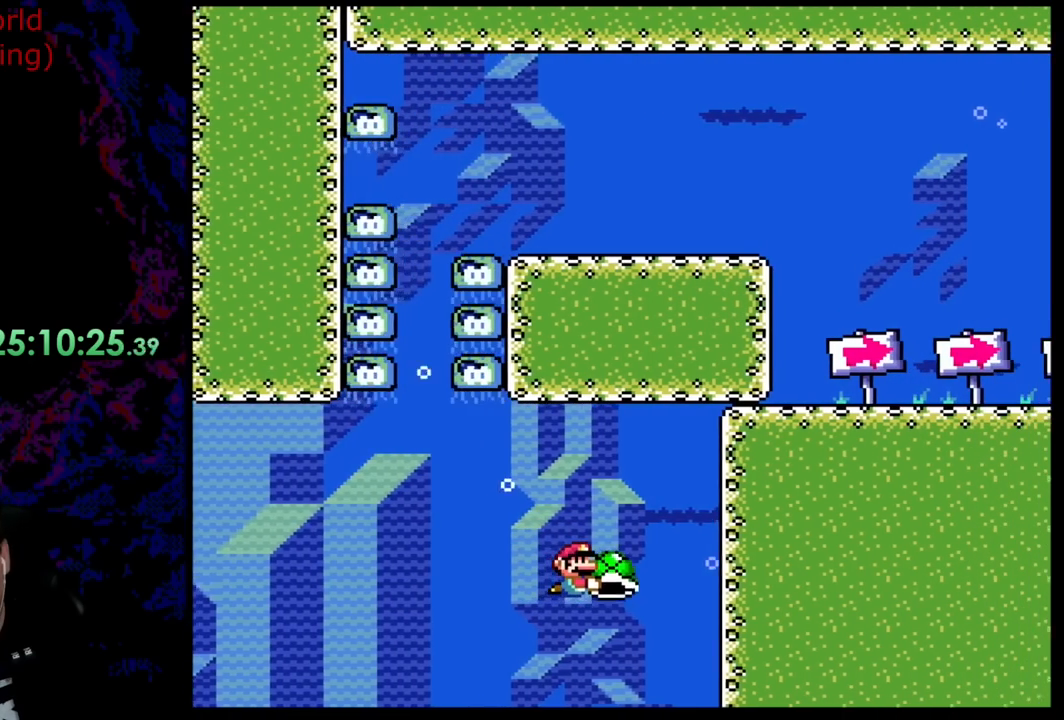
{"buttons": ["B", "Y"], "events": [[291, "DPAD_LEFT", "down"], [491, "DPAD_LEFT", "up"]]}
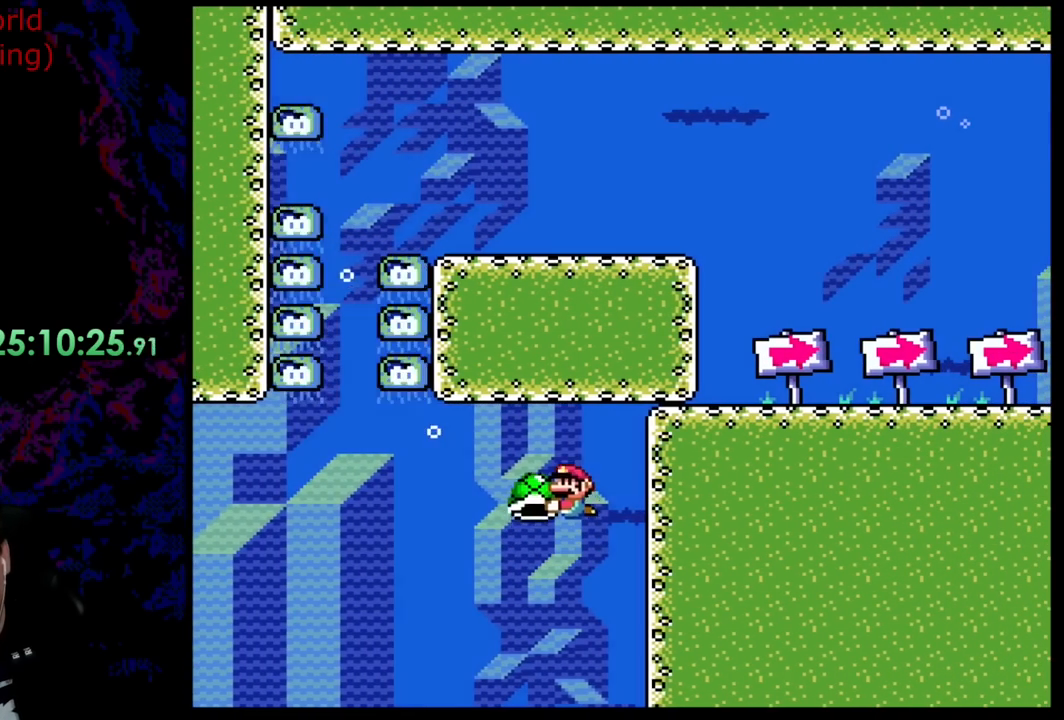
{"buttons": ["B", "Y", "DPAD_UP", "DPAD_RIGHT"], "events": [[91, "DPAD_RIGHT", "down"], [182, "DPAD_RIGHT", "up"], [255, "DPAD_DOWN", "down"], [364, "DPAD_RIGHT", "down"], [418, "DPAD_DOWN", "up"], [454, "DPAD_UP", "down"]]}
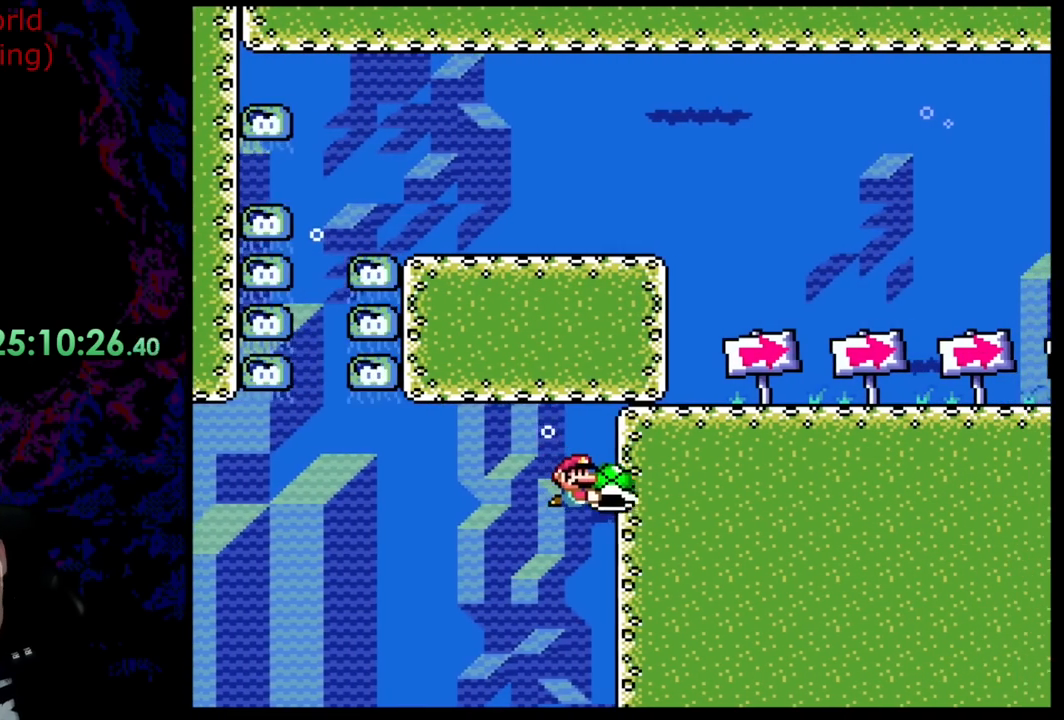
{"buttons": ["B", "Y"], "events": [[36, "DPAD_UP", "up"], [109, "DPAD_RIGHT", "up"]]}
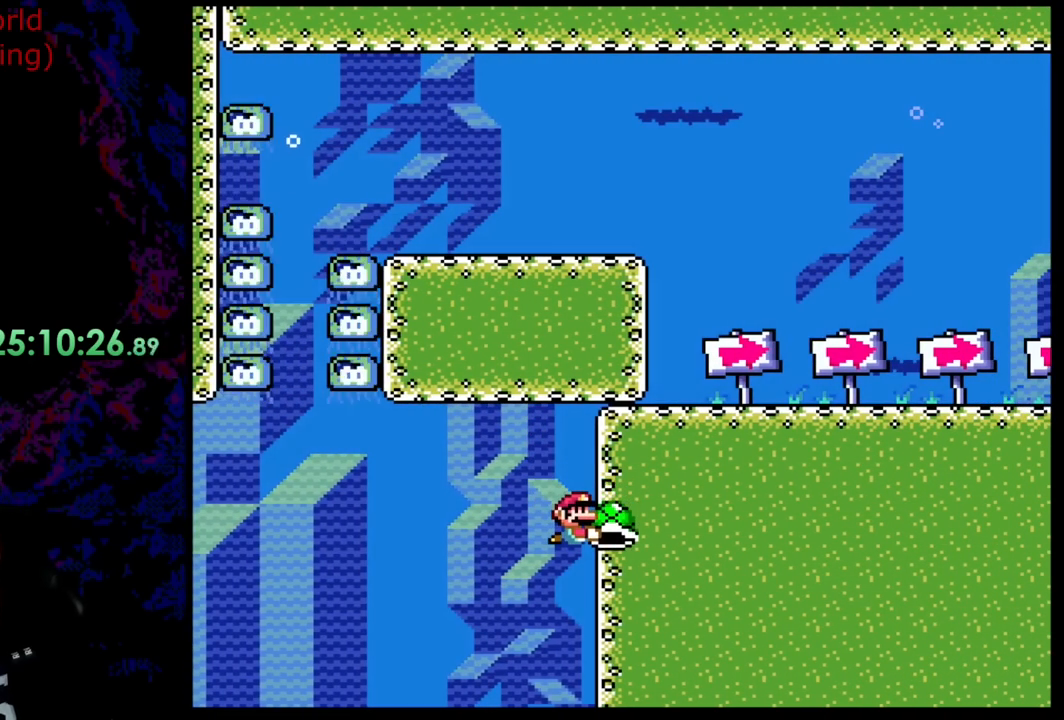
{"buttons": ["B", "Y"], "events": []}
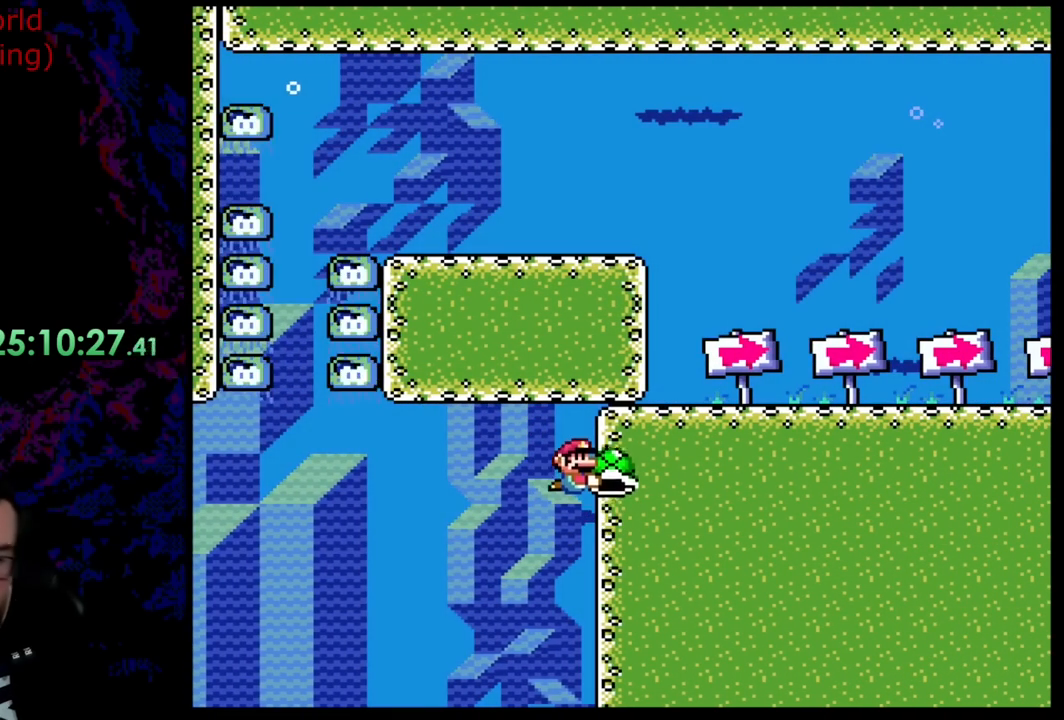
{"buttons": ["B", "Y", "DPAD_DOWN"], "events": [[436, "DPAD_DOWN", "down"]]}
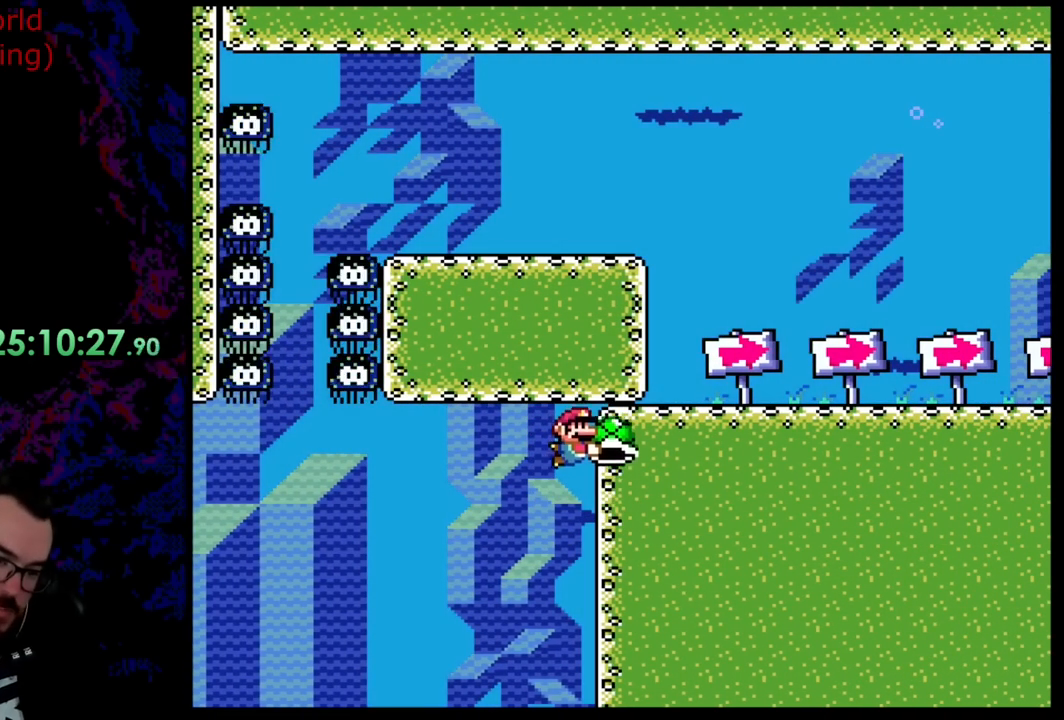
{"buttons": ["B", "Y"], "events": [[91, "DPAD_DOWN", "up"]]}
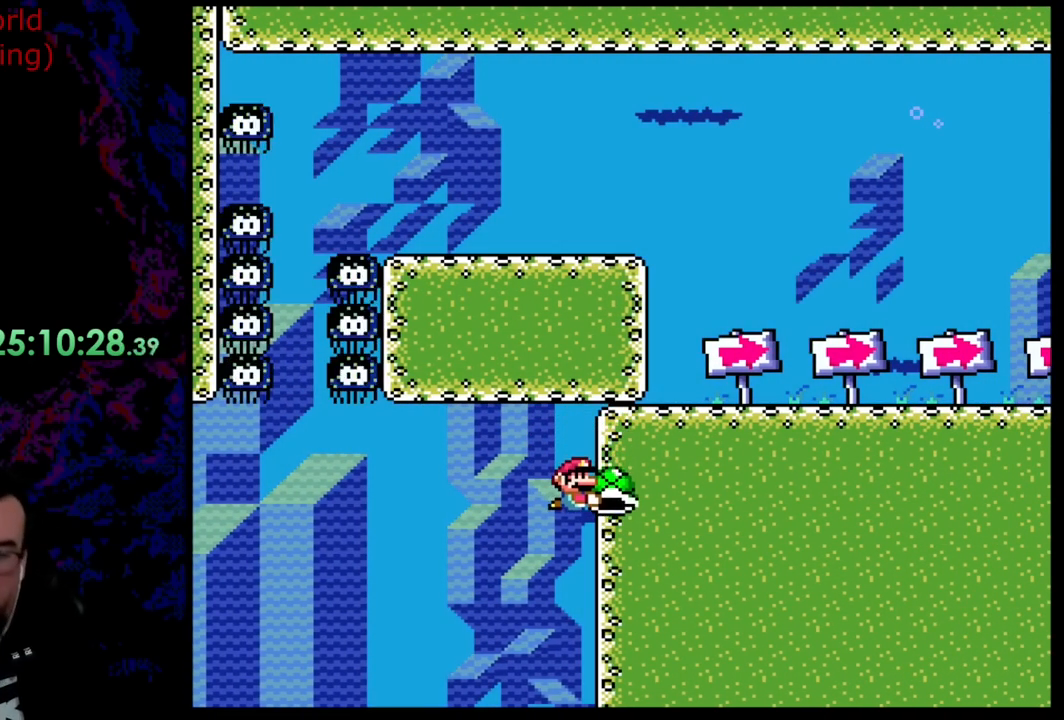
{"buttons": ["B", "Y"], "events": []}
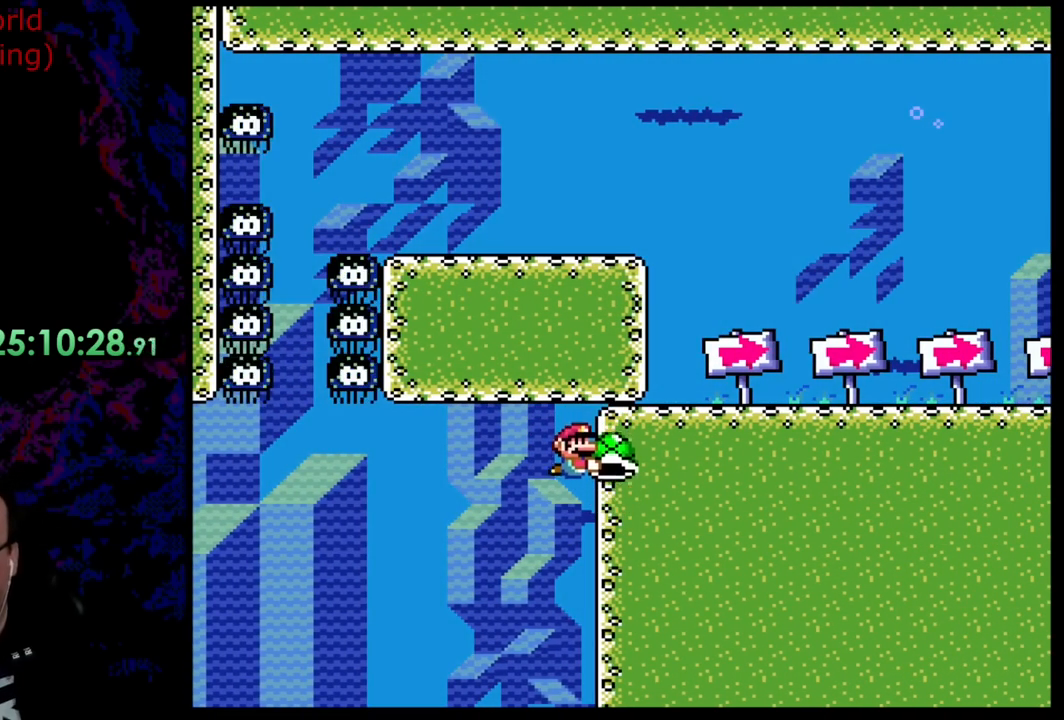
{"buttons": ["B", "Y"], "events": []}
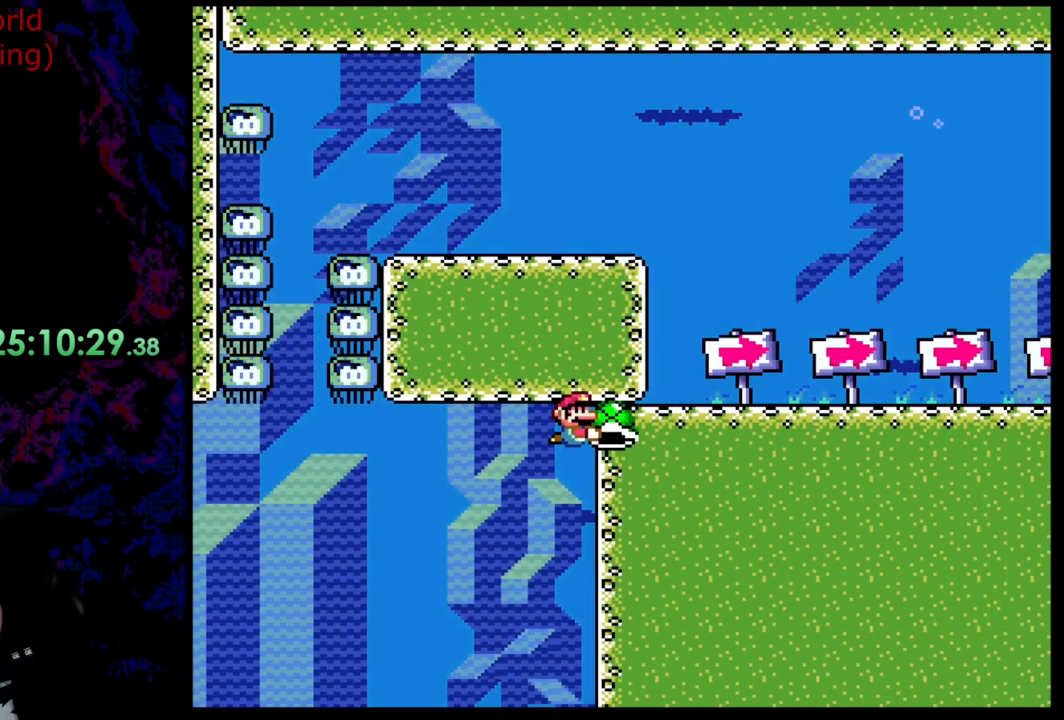
{"buttons": ["Y"], "events": [[254, "B", "up"]]}
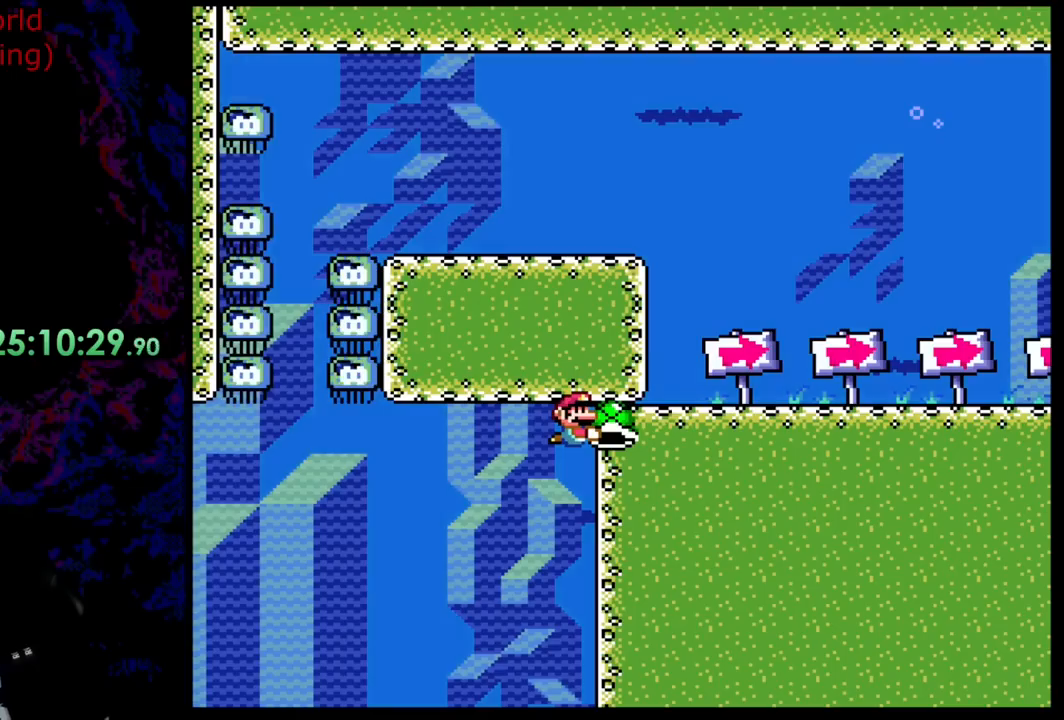
{"buttons": ["Y"], "events": []}
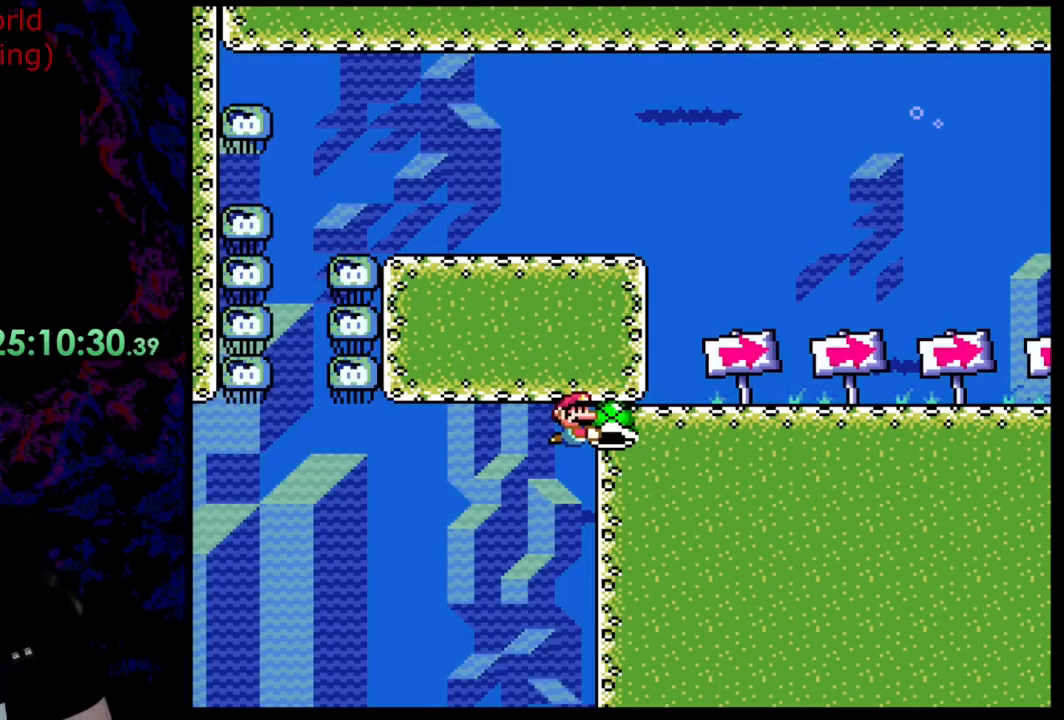
{"buttons": ["Y"], "events": []}
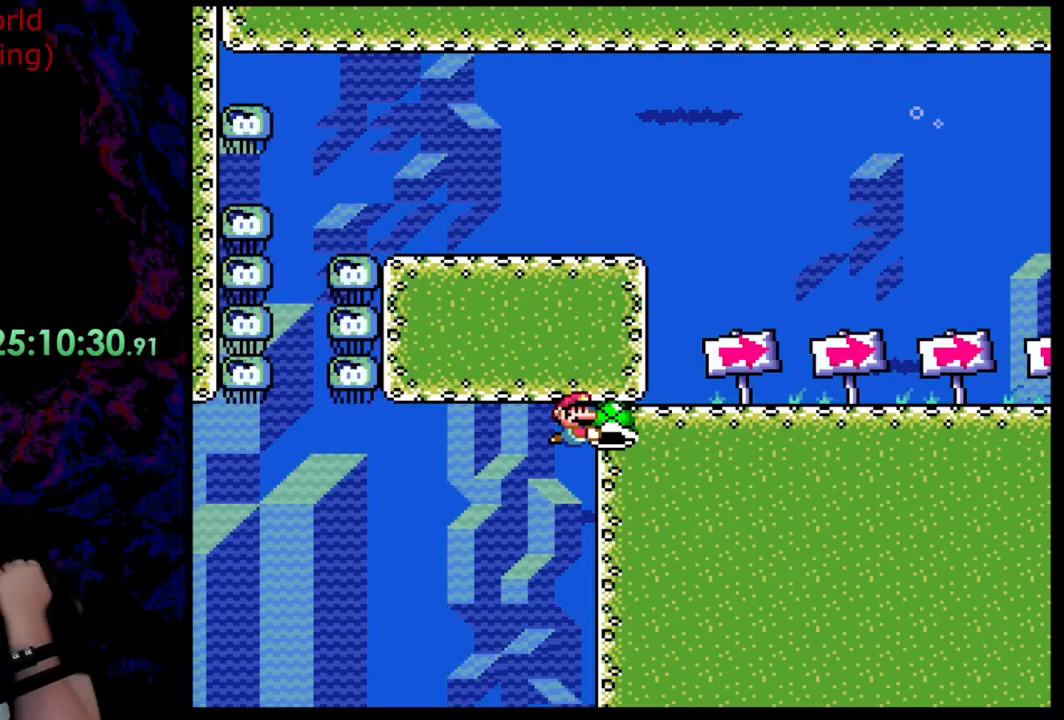
{"buttons": ["Y"], "events": []}
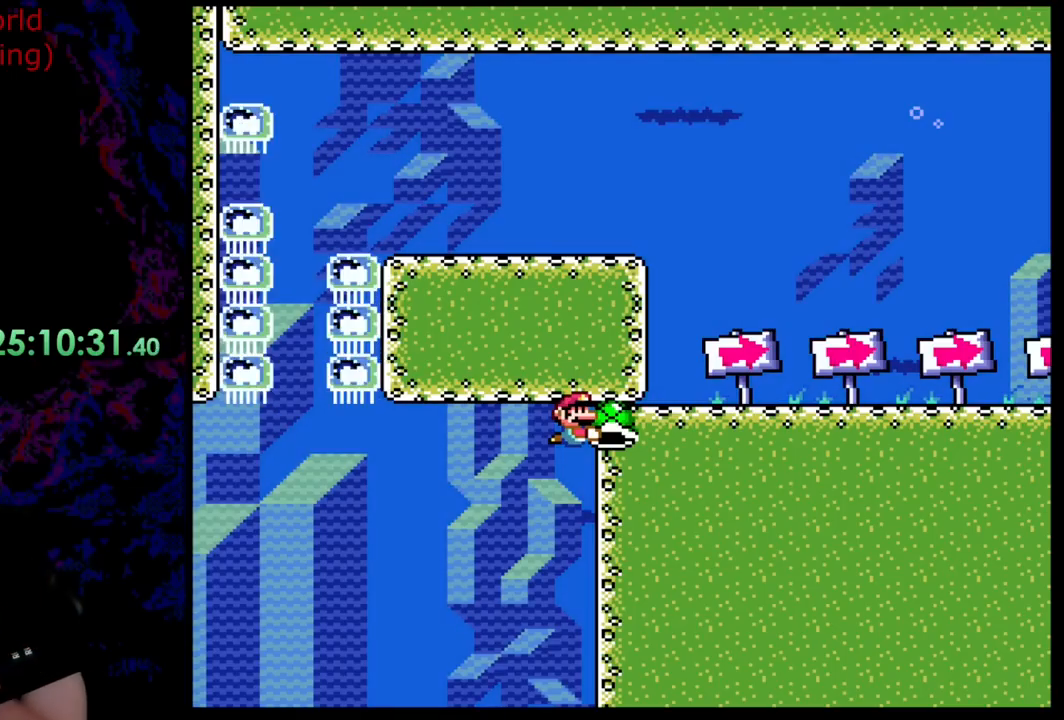
{"buttons": ["Y"], "events": []}
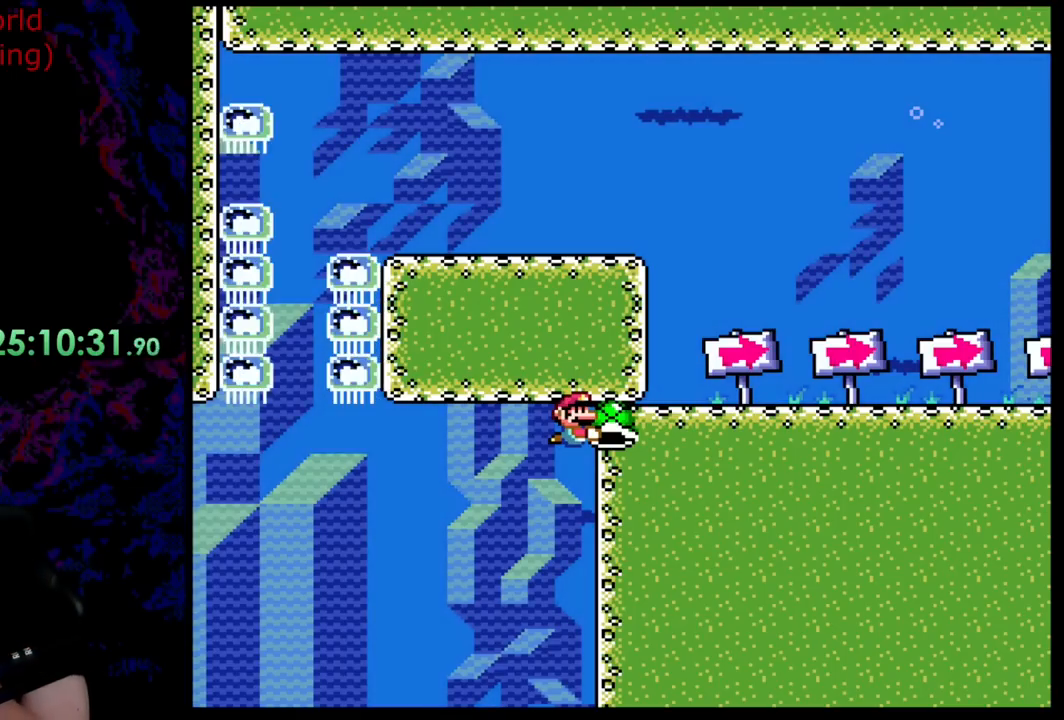
{"buttons": ["Y"], "events": []}
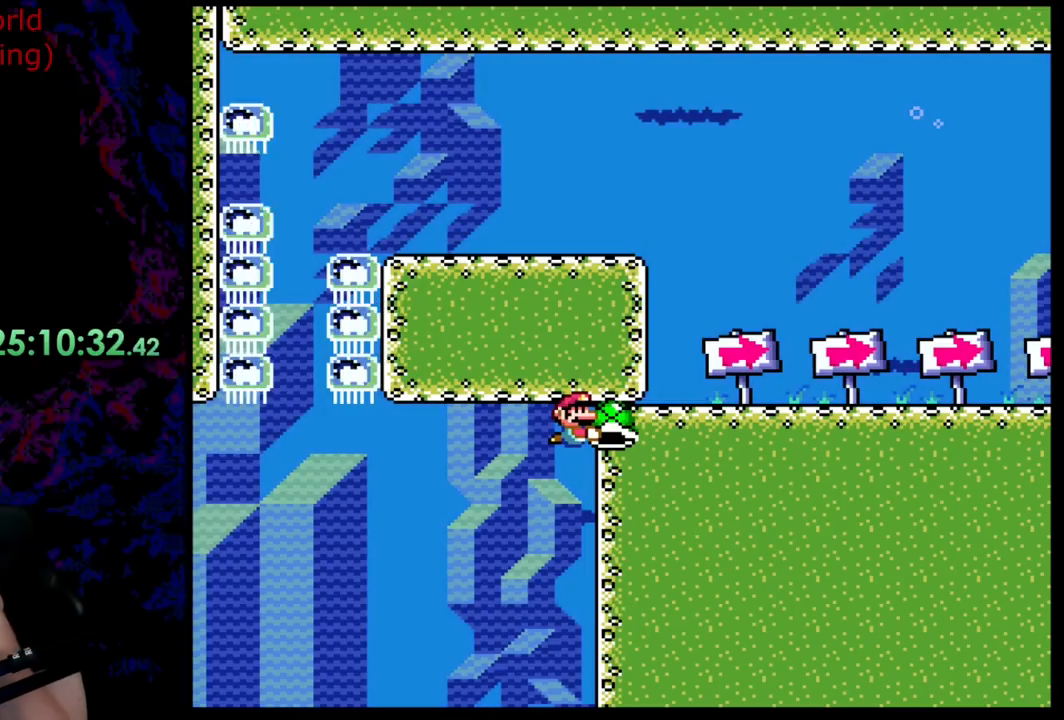
{"buttons": ["Y"], "events": []}
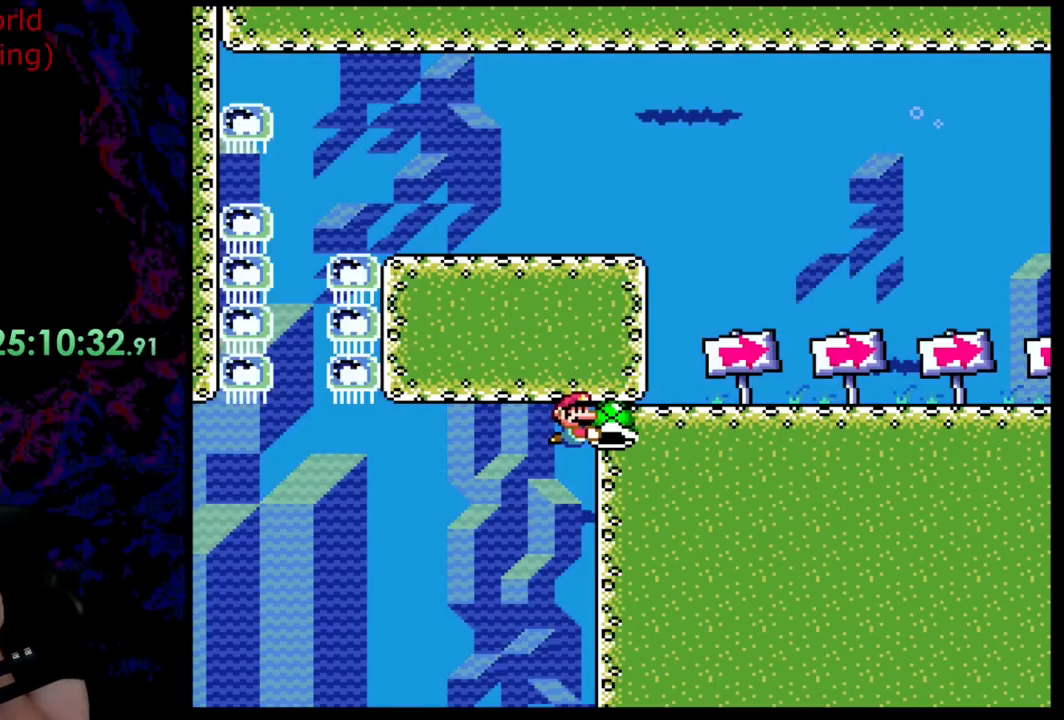
{"buttons": ["Y"], "events": []}
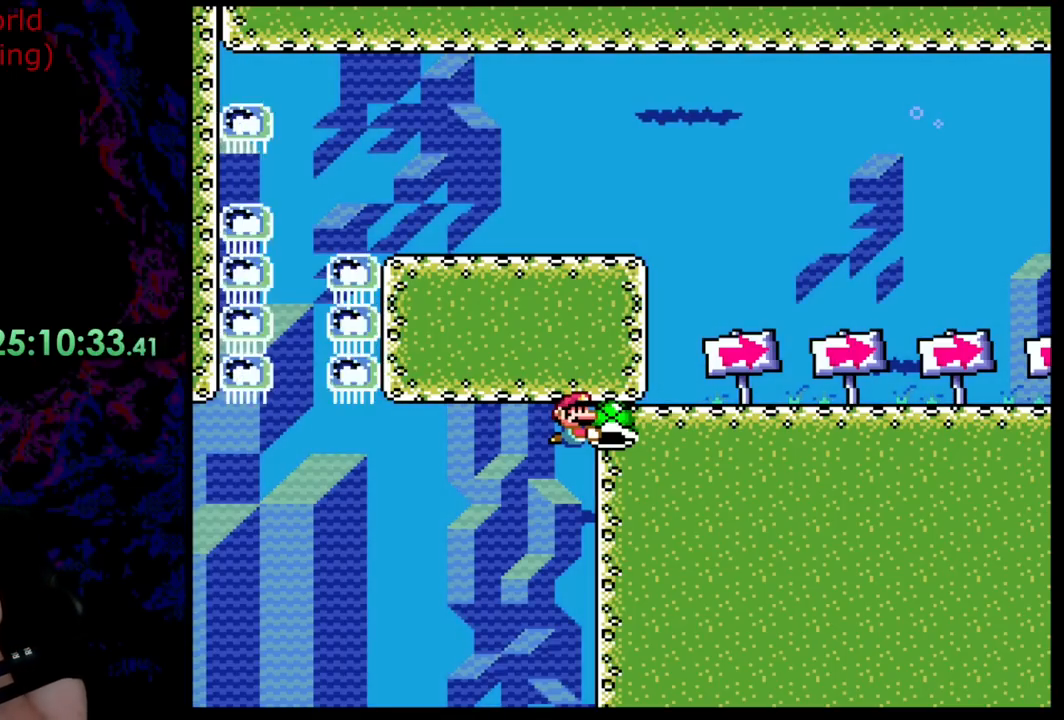
{"buttons": ["Y"], "events": []}
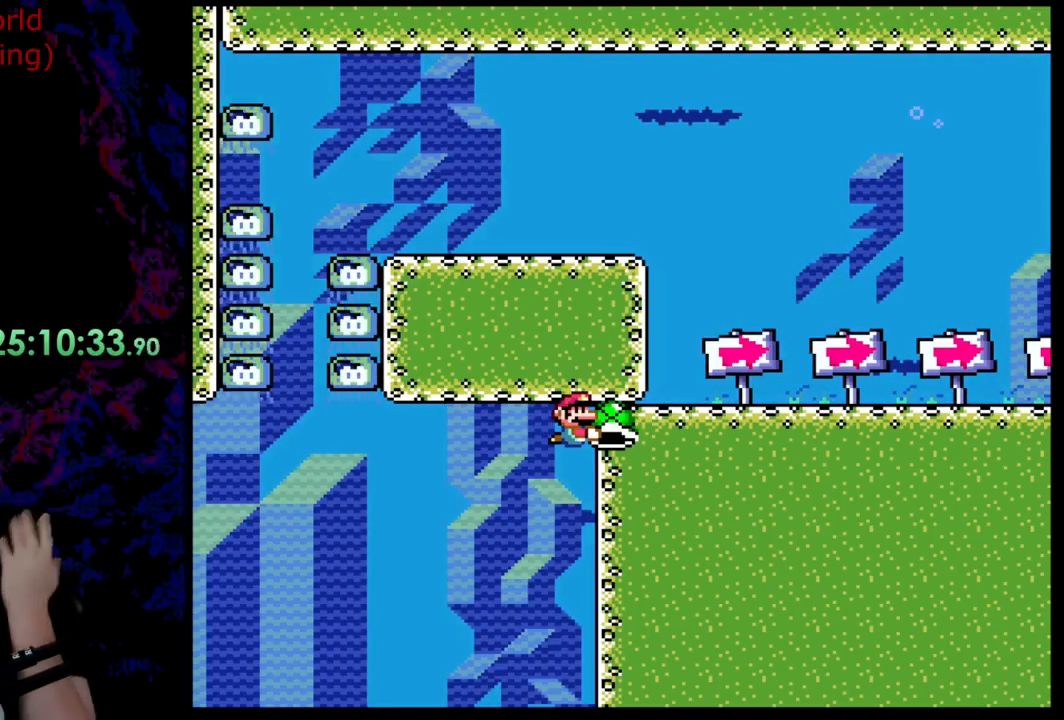
{"buttons": ["Y"], "events": []}
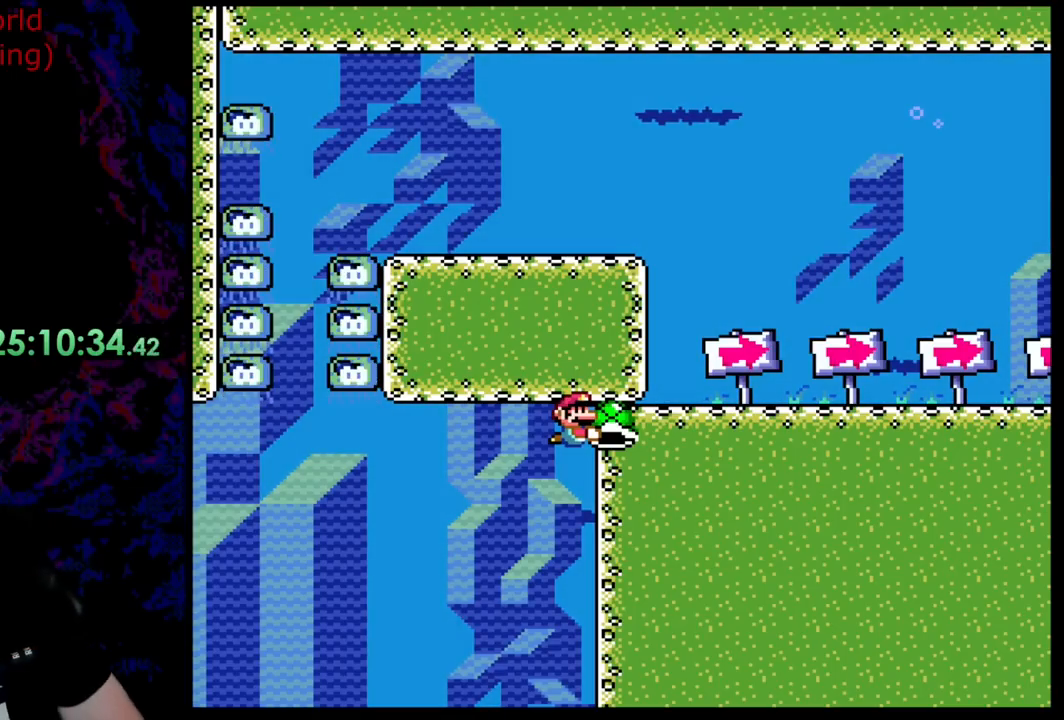
{"buttons": ["Y"], "events": []}